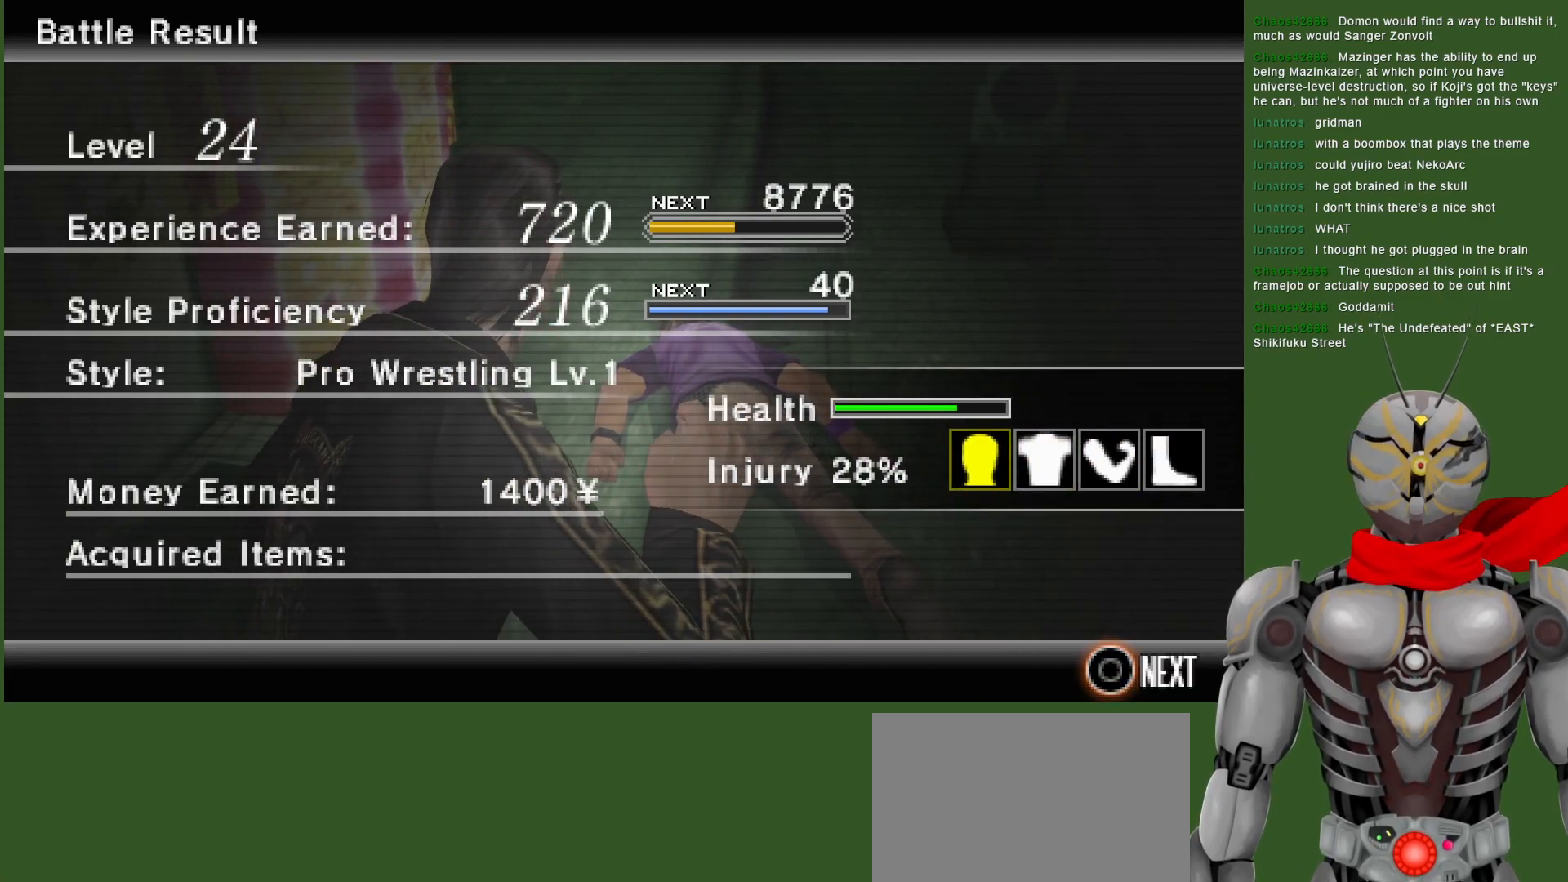
Gameplay with a controller (PlayStation layout); each line is a JSON object with the inputs held at the frame after it. "events" lists button and stick changes between this image and that frame as [ms after this image, input, new state], when the widget could be followed in between.
{"buttons": [], "left_stick": "center", "right_stick": "center", "events": [[200, "CIRCLE", "down"], [333, "CIRCLE", "up"]]}
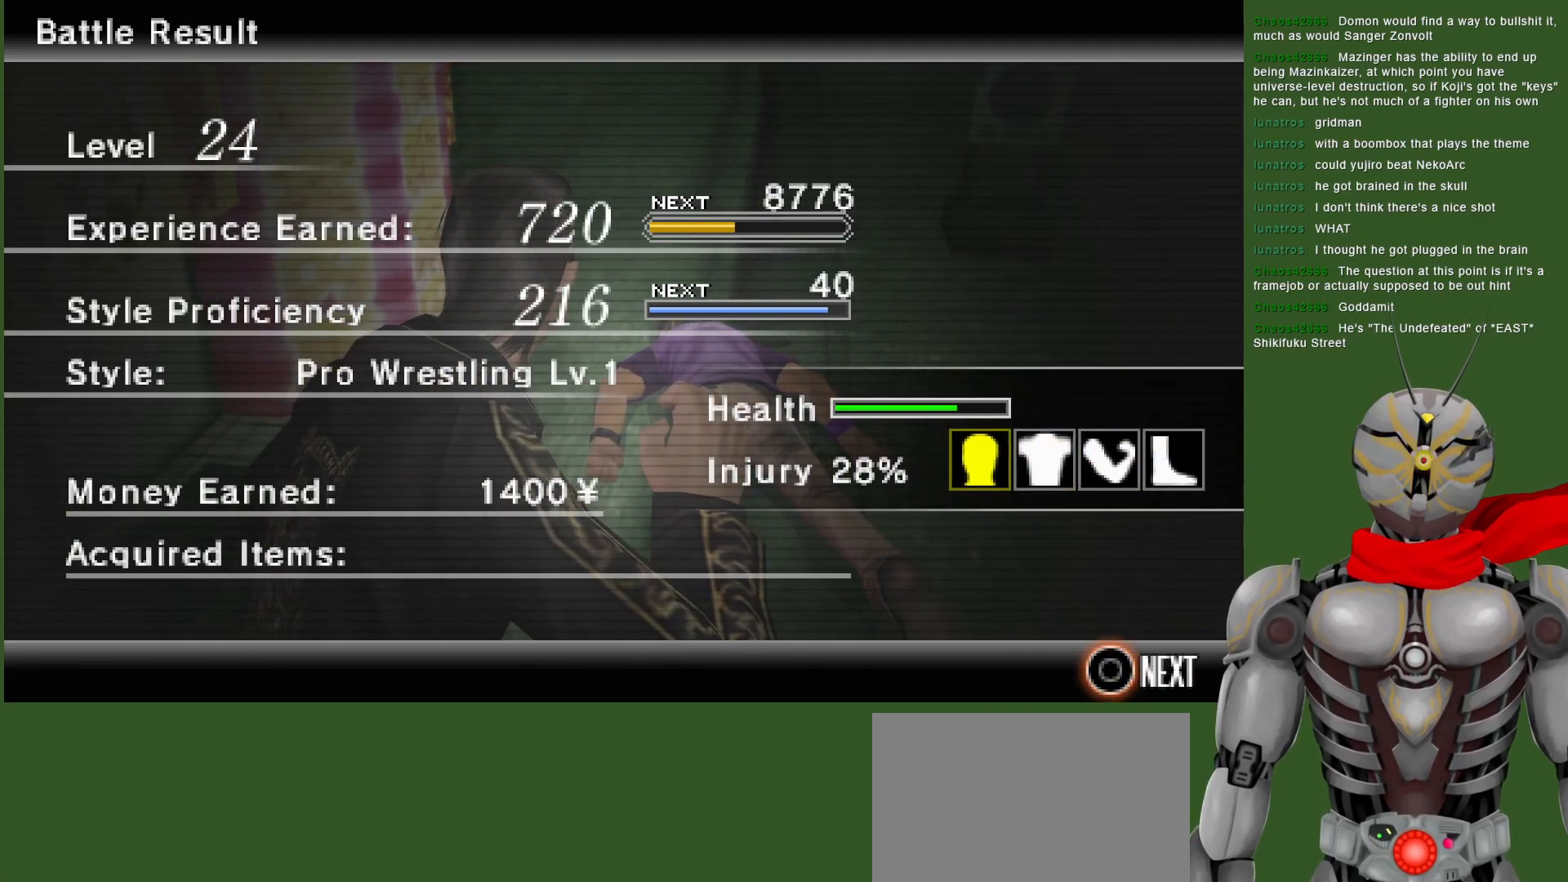
{"buttons": [], "left_stick": "center", "right_stick": "center", "events": []}
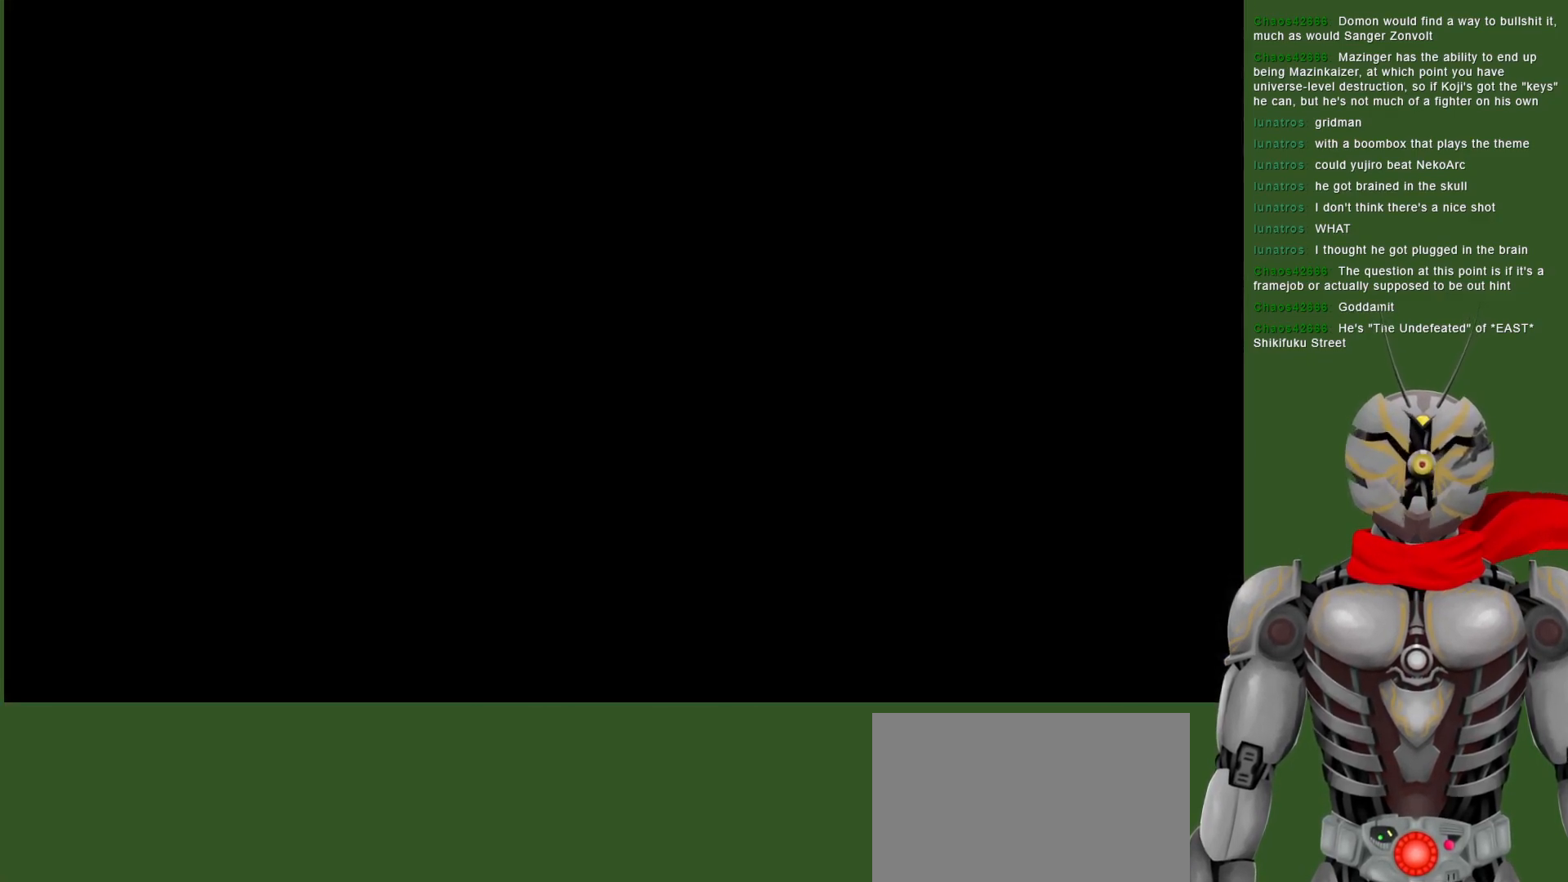
{"buttons": [], "left_stick": "center", "right_stick": "center", "events": []}
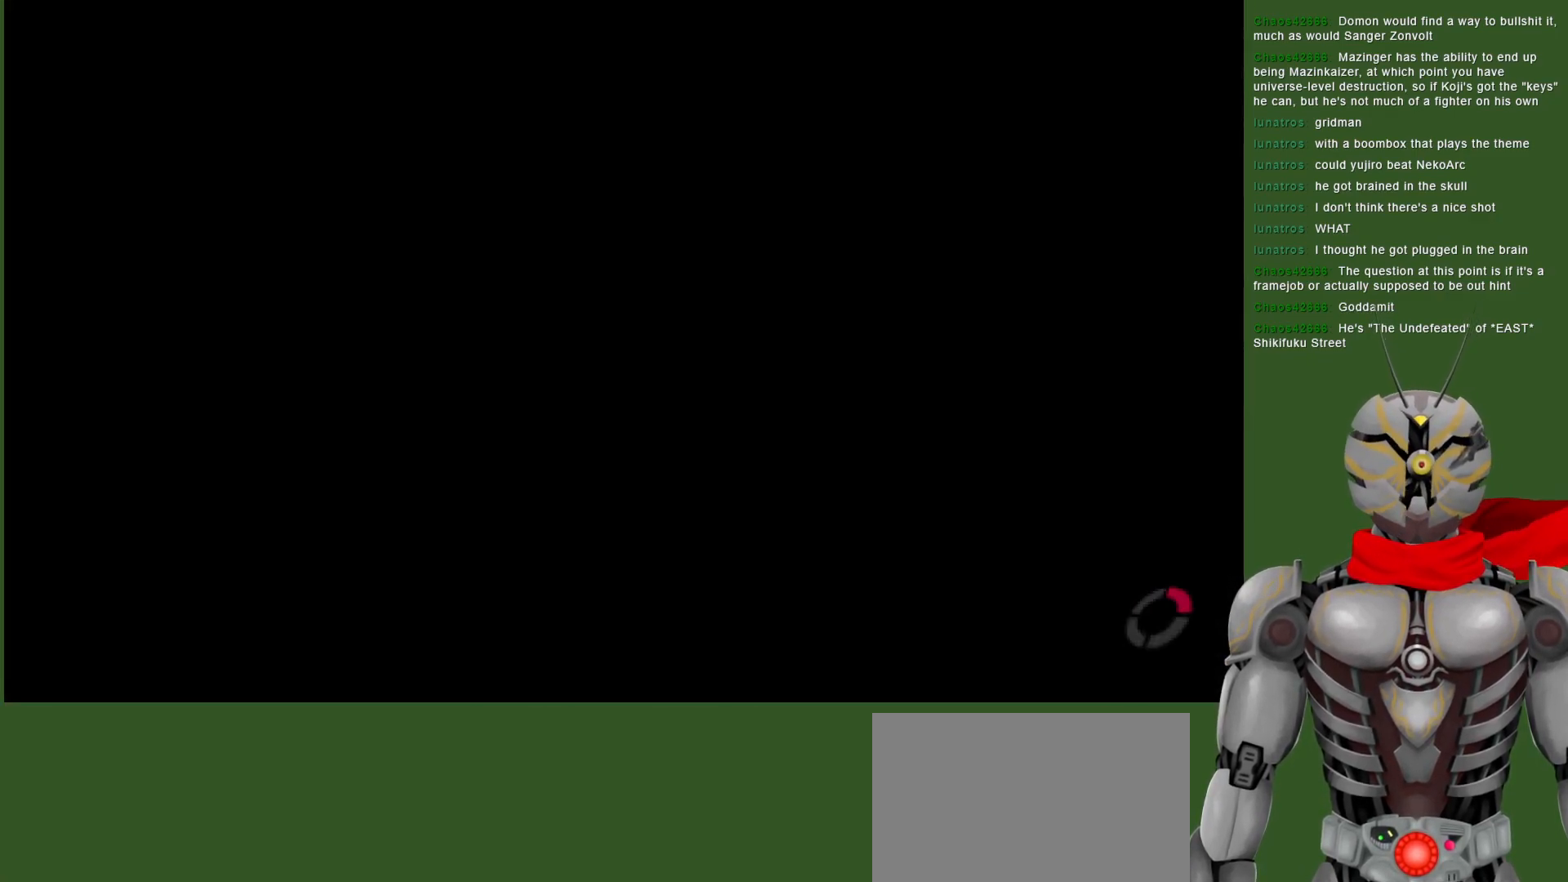
{"buttons": [], "left_stick": "center", "right_stick": "center", "events": []}
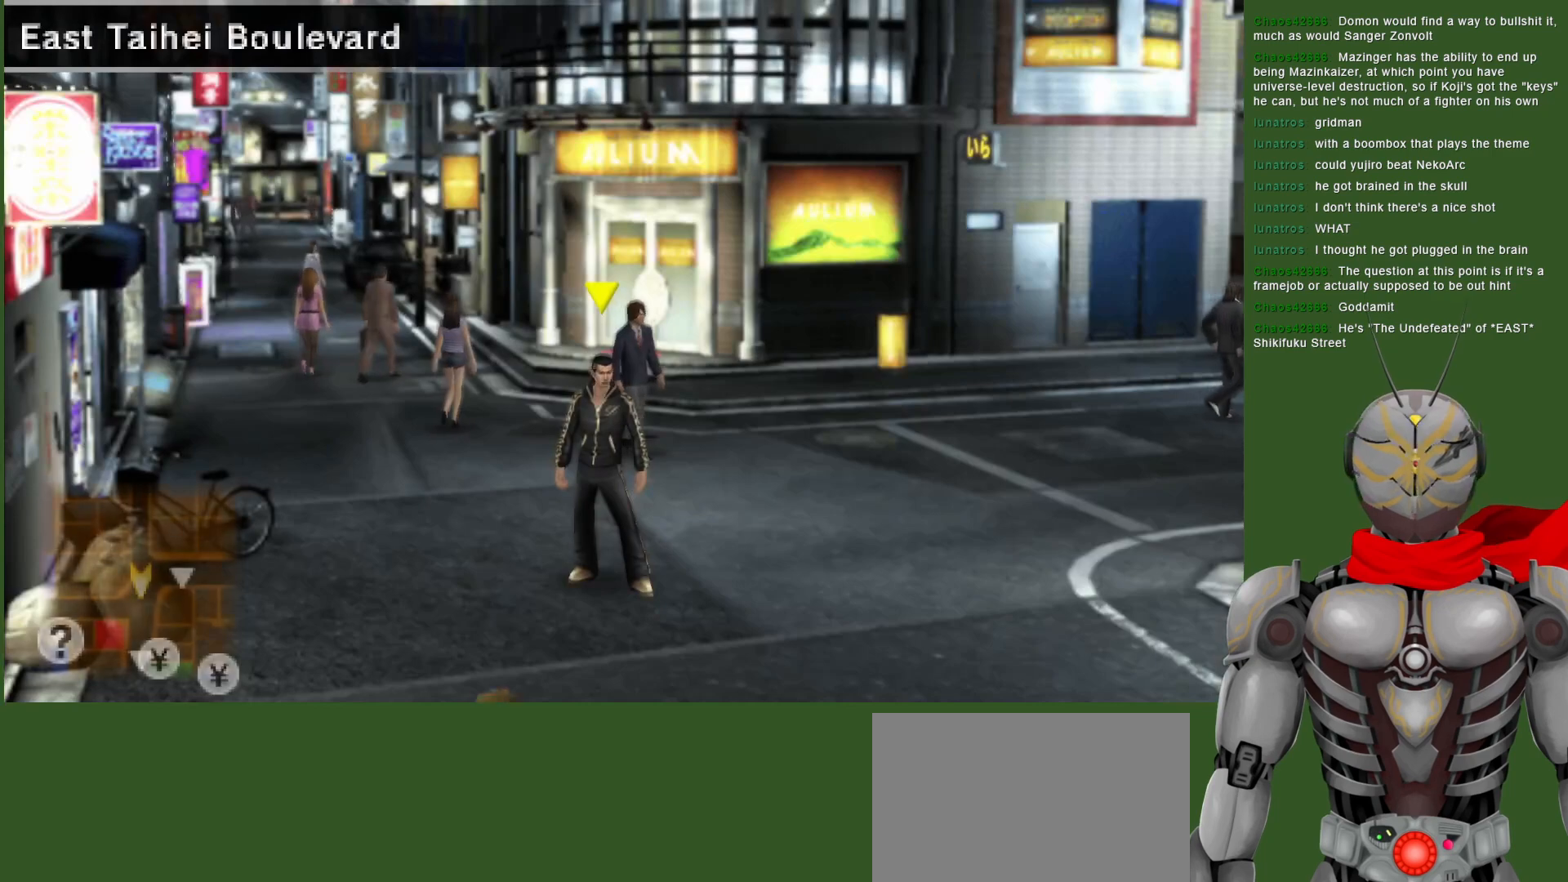
{"buttons": [], "left_stick": "up", "right_stick": "center", "events": [[267, "left_stick", "right"], [467, "left_stick", "up"]]}
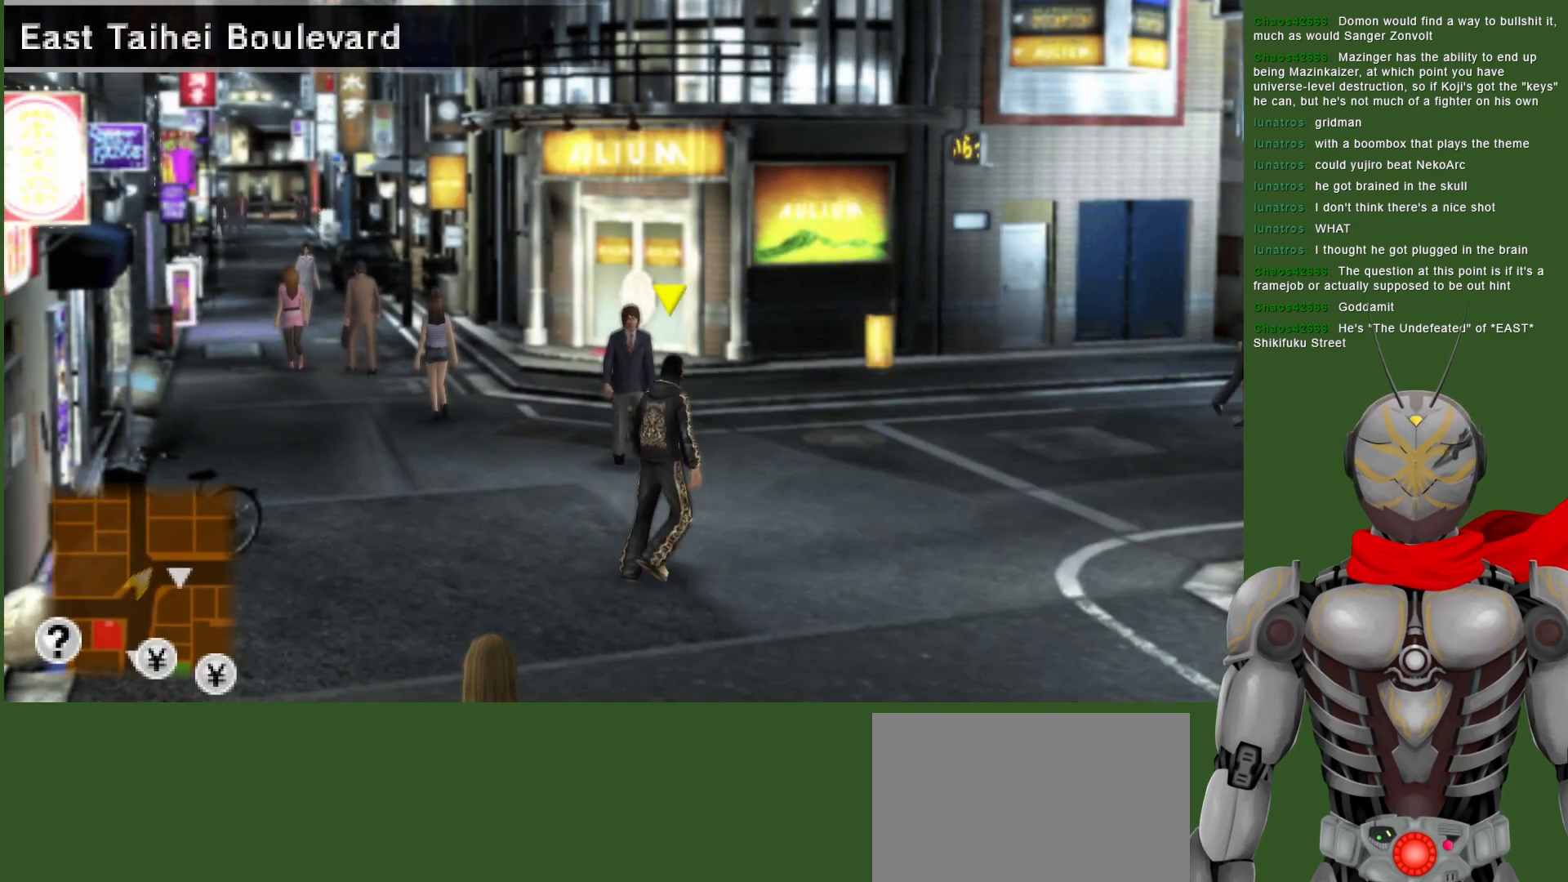
{"buttons": [], "left_stick": "up-left", "right_stick": "center", "events": [[267, "left_stick", "up-left"]]}
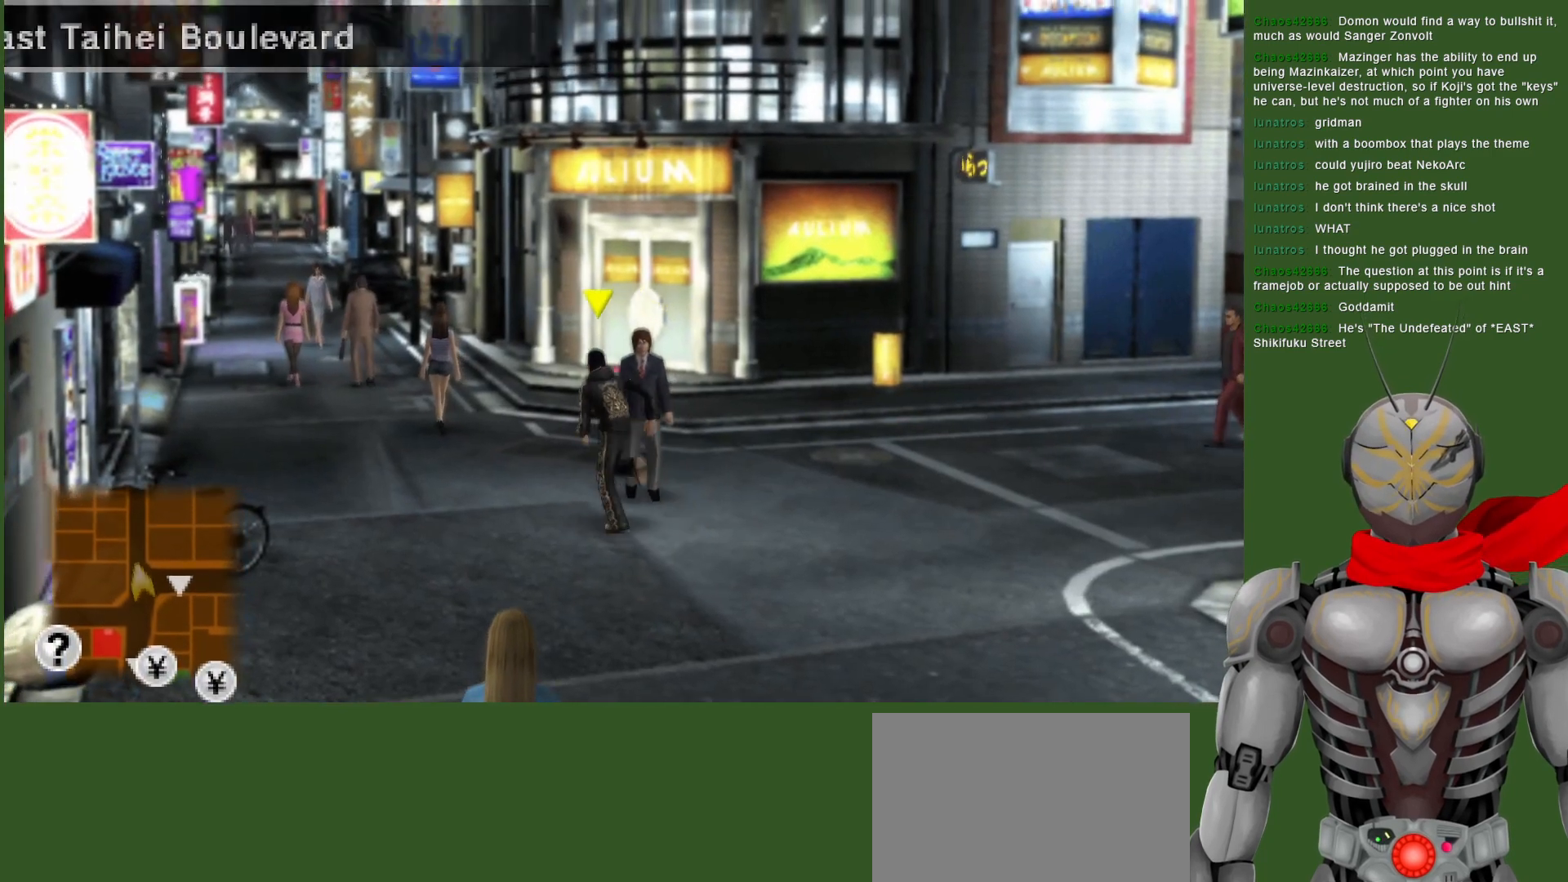
{"buttons": [], "left_stick": "up-left", "right_stick": "center", "events": []}
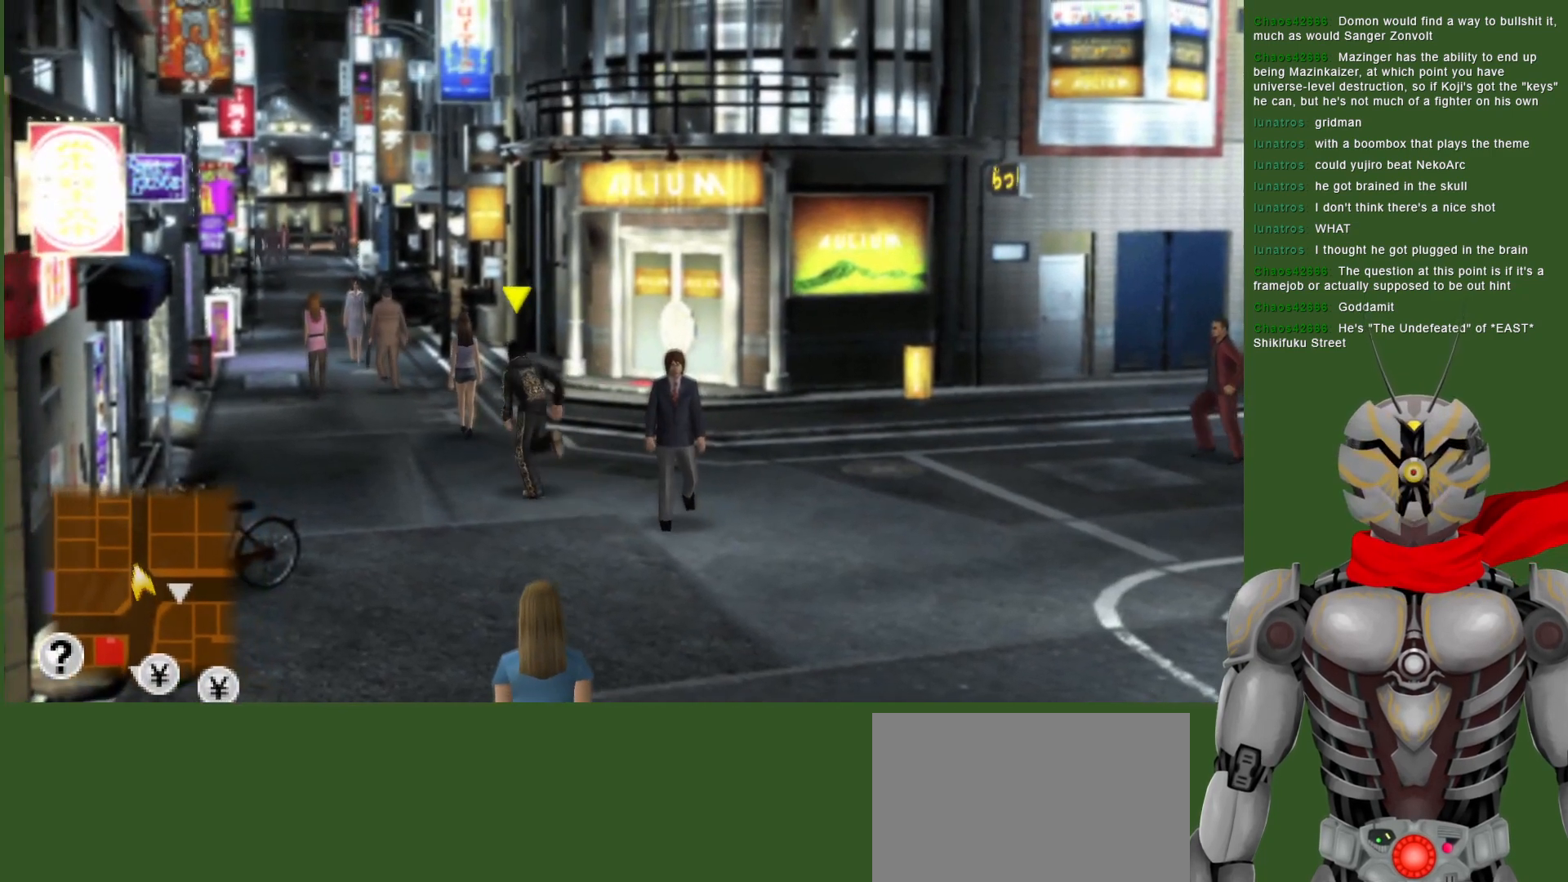
{"buttons": [], "left_stick": "up-left", "right_stick": "center", "events": []}
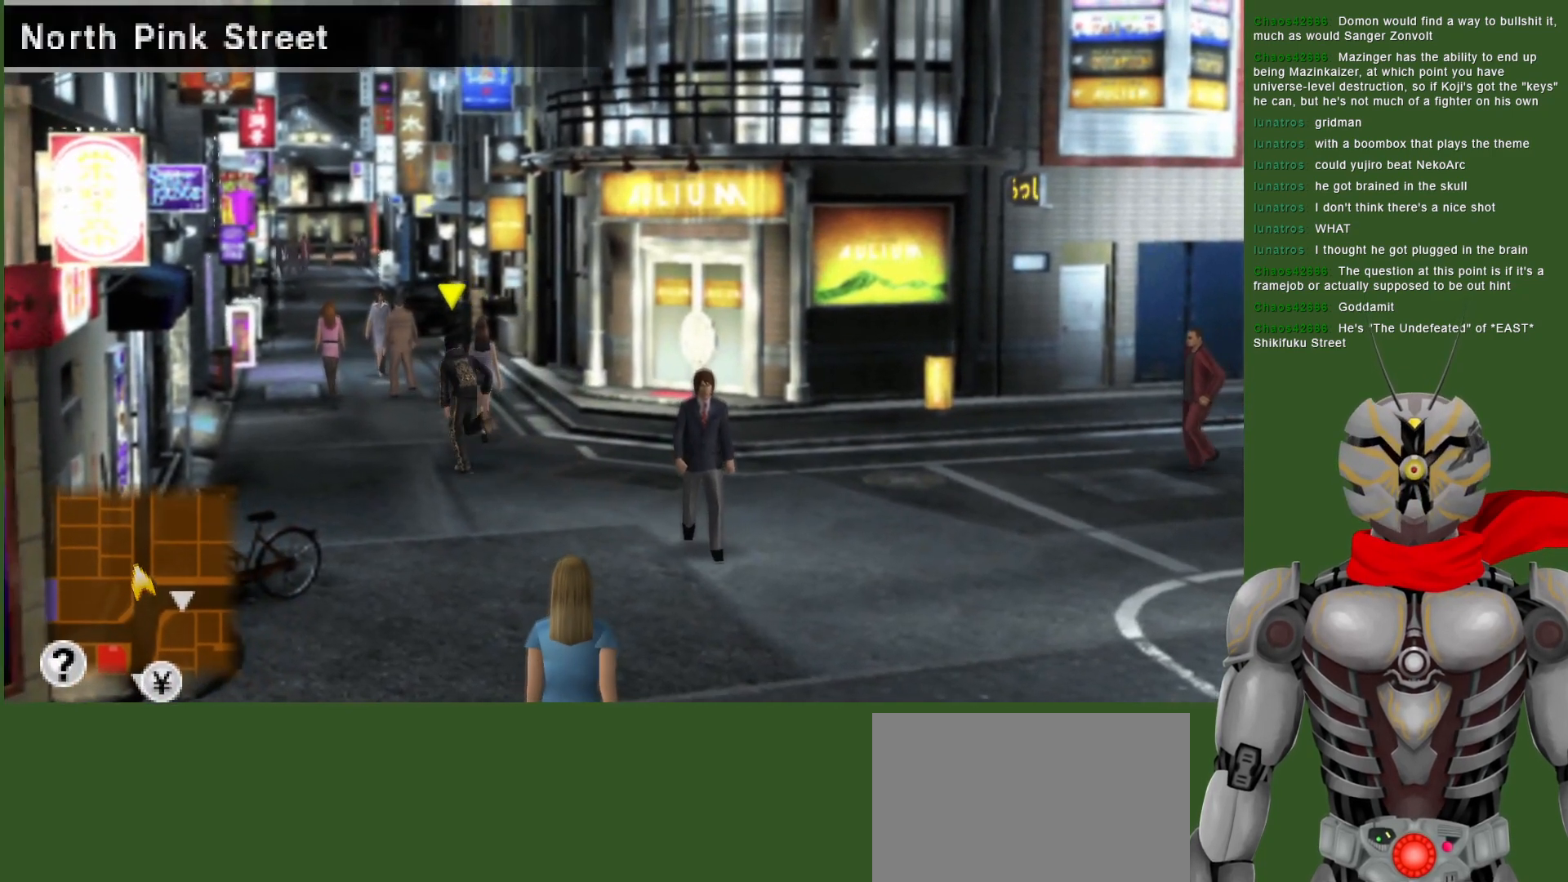
{"buttons": [], "left_stick": "up-left", "right_stick": "center", "events": []}
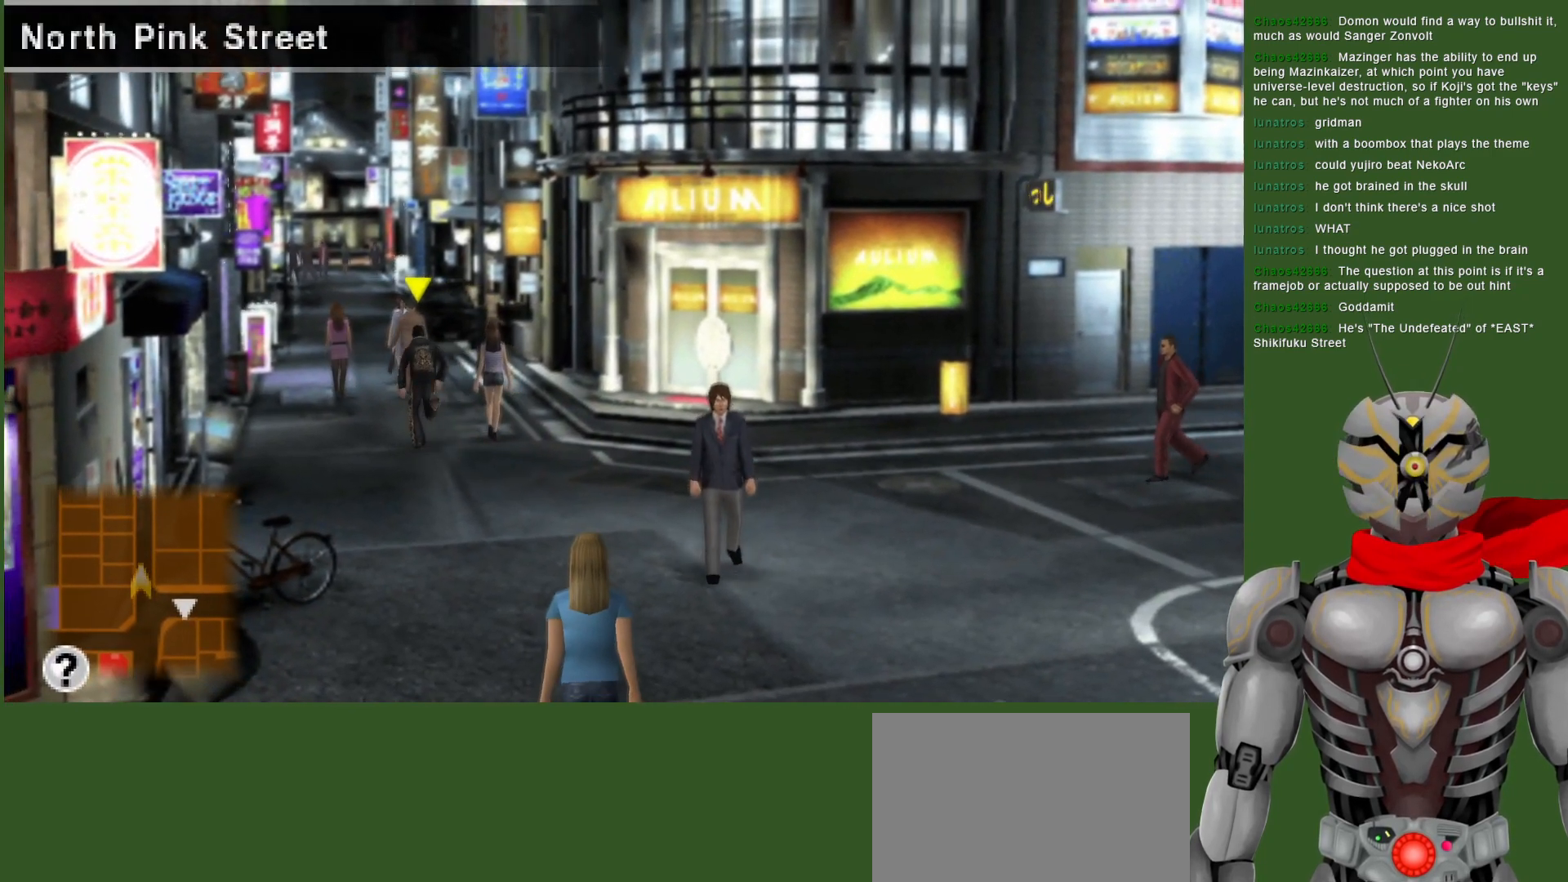
{"buttons": [], "left_stick": "up-left", "right_stick": "center", "events": []}
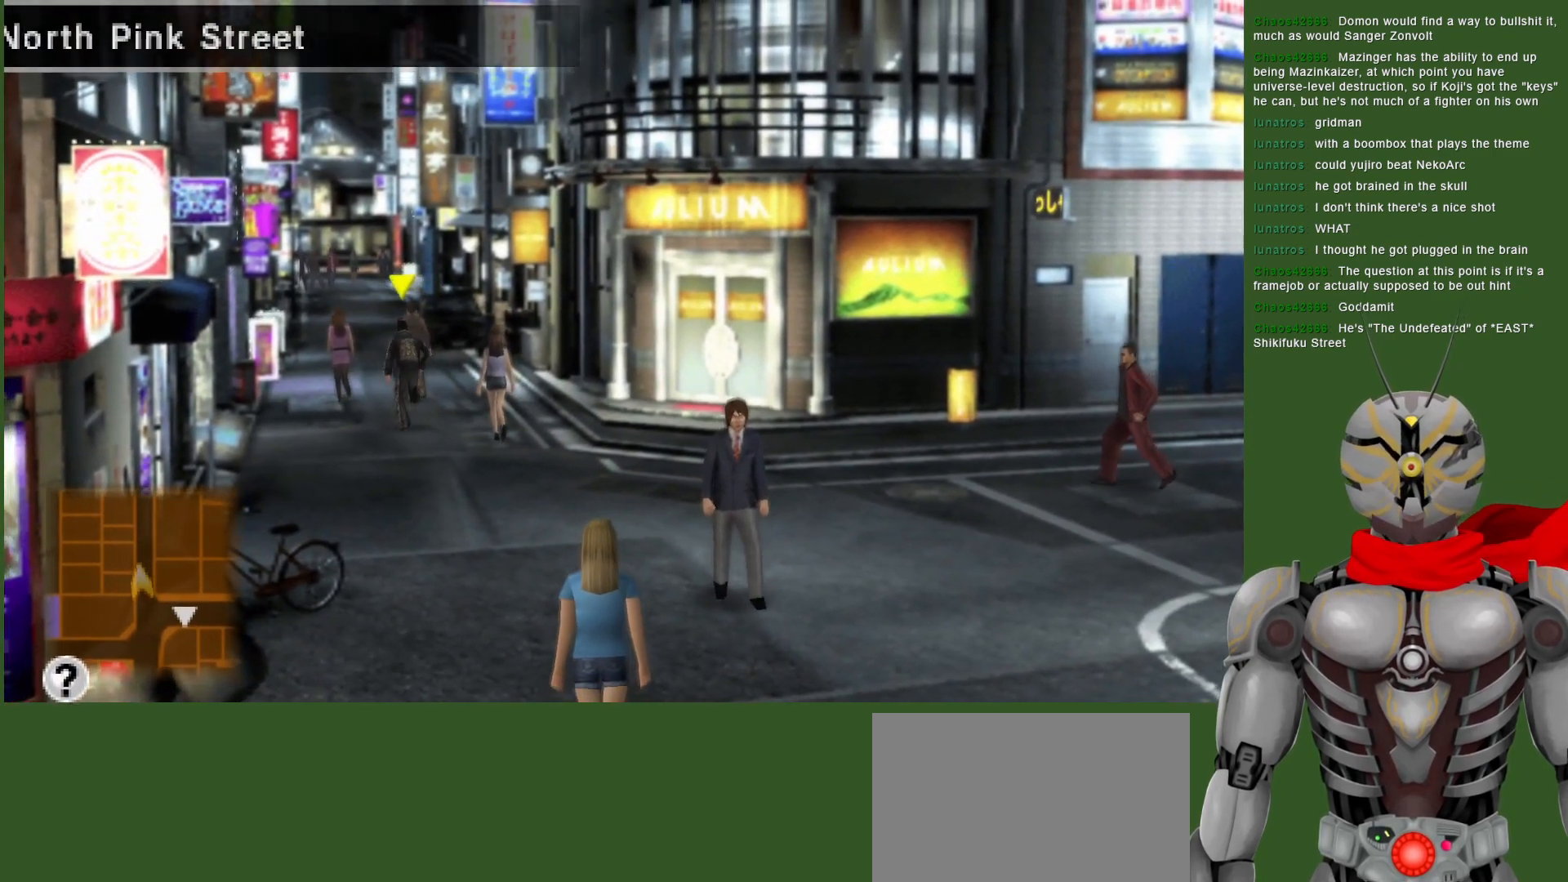
{"buttons": [], "left_stick": "up", "right_stick": "center", "events": [[433, "left_stick", "up"]]}
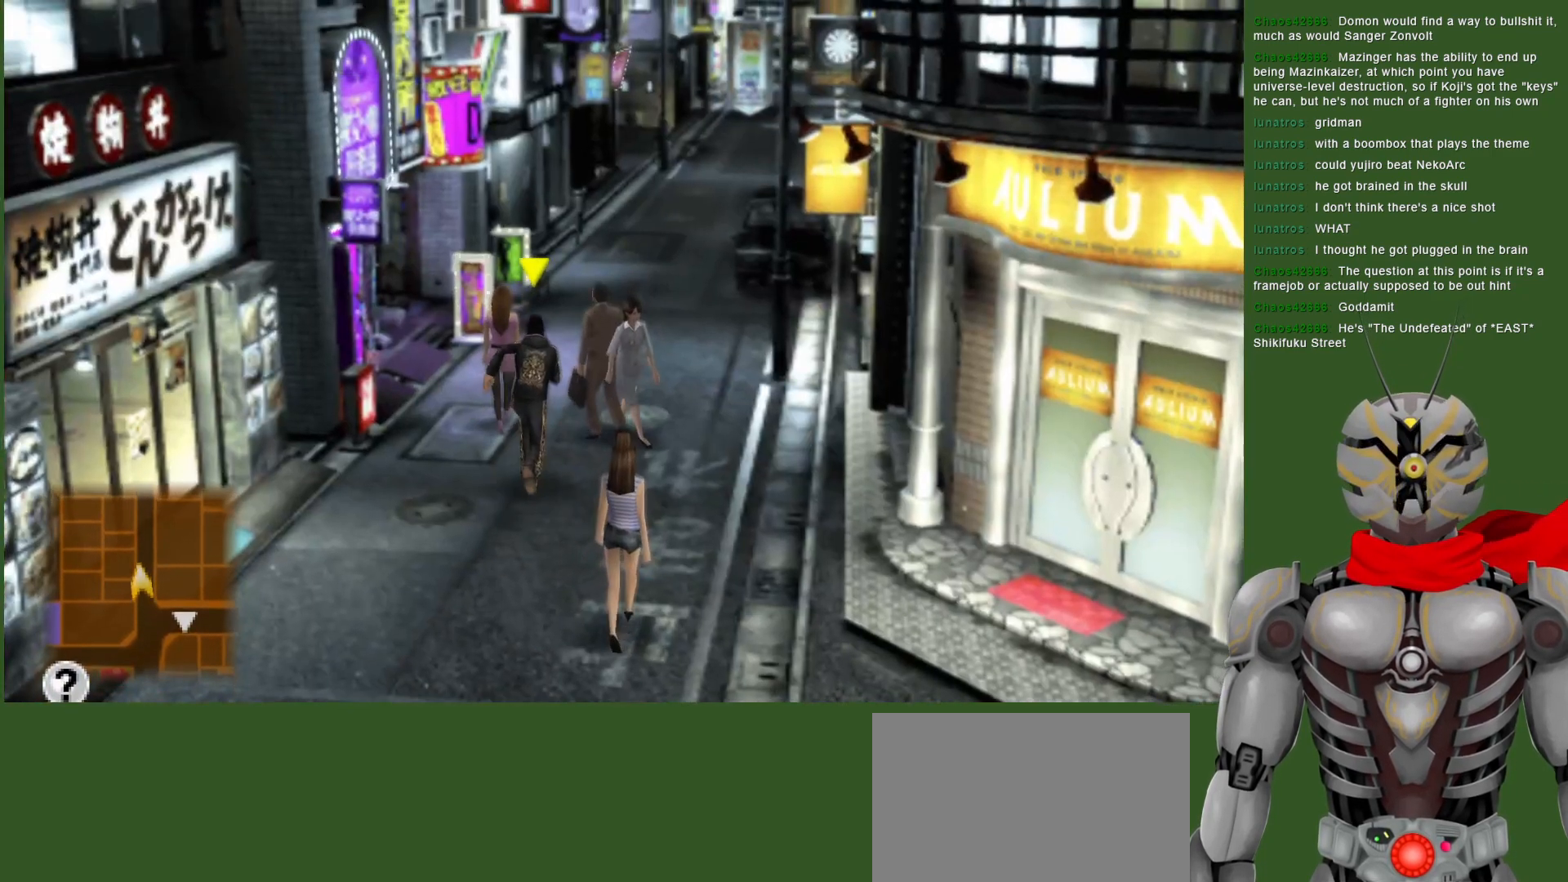
{"buttons": [], "left_stick": "center", "right_stick": "center", "events": [[350, "left_stick", "center"]]}
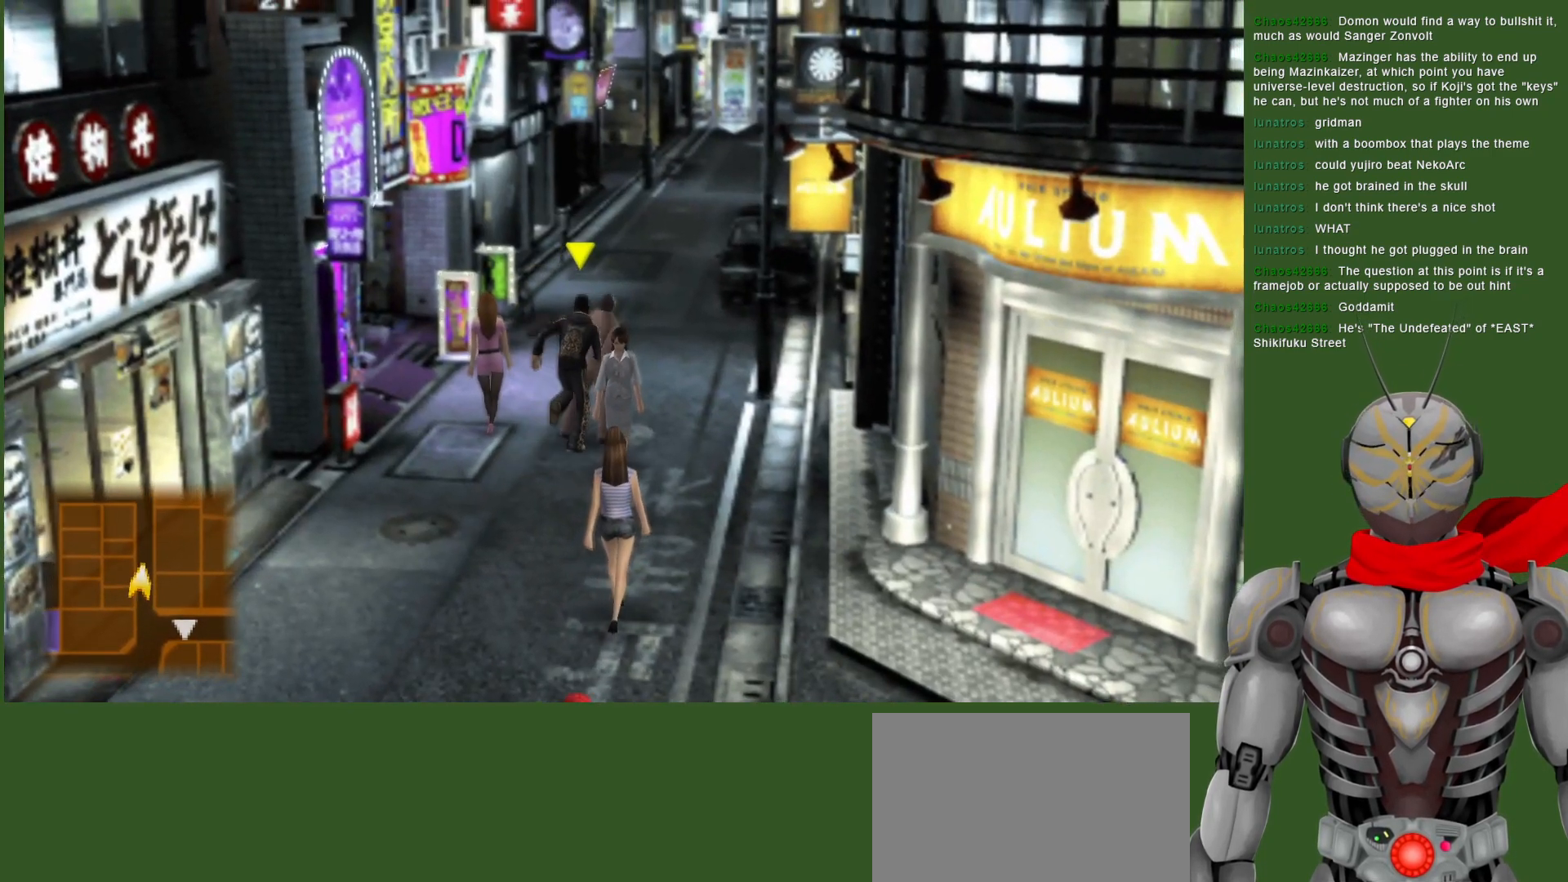
{"buttons": [], "left_stick": "center", "right_stick": "center", "events": [[100, "SELECT", "down"], [300, "SELECT", "up"]]}
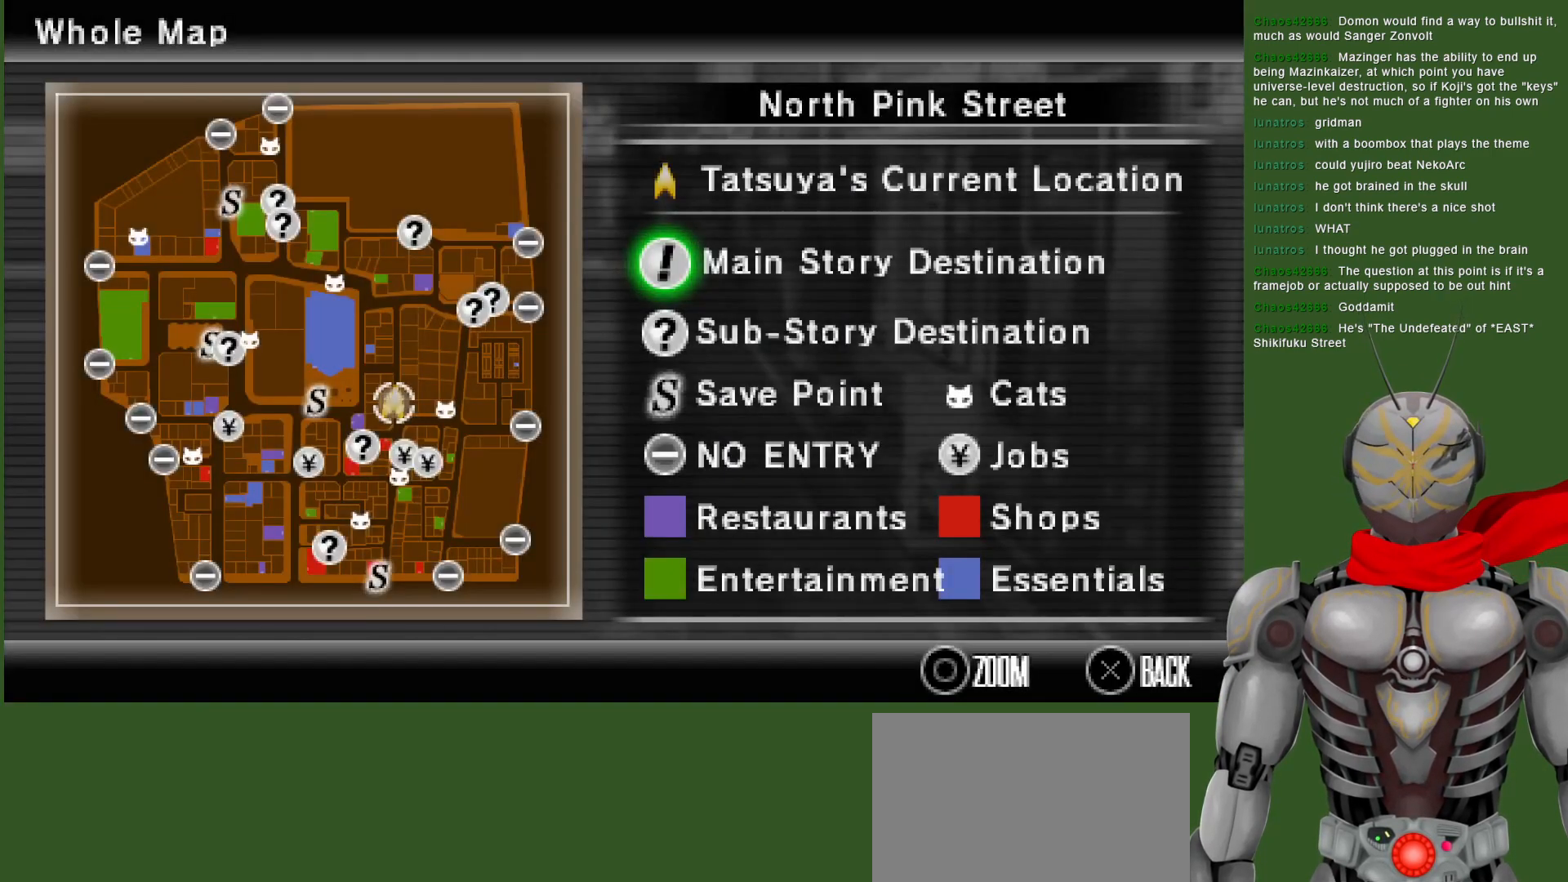
{"buttons": [], "left_stick": "center", "right_stick": "center", "events": []}
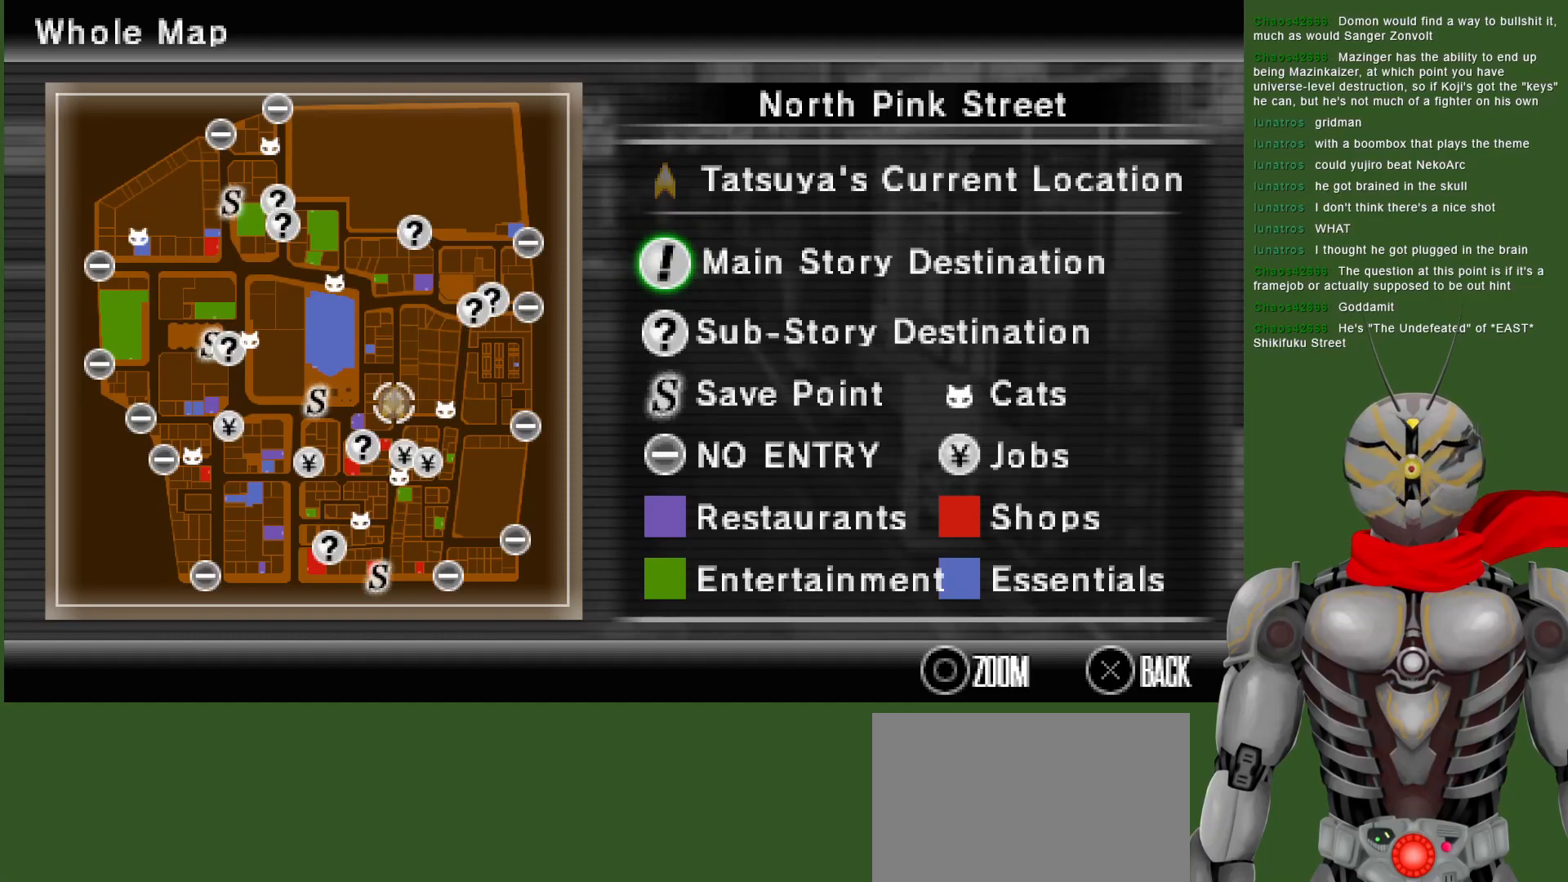
{"buttons": ["SELECT"], "left_stick": "center", "right_stick": "center", "events": [[450, "SELECT", "down"]]}
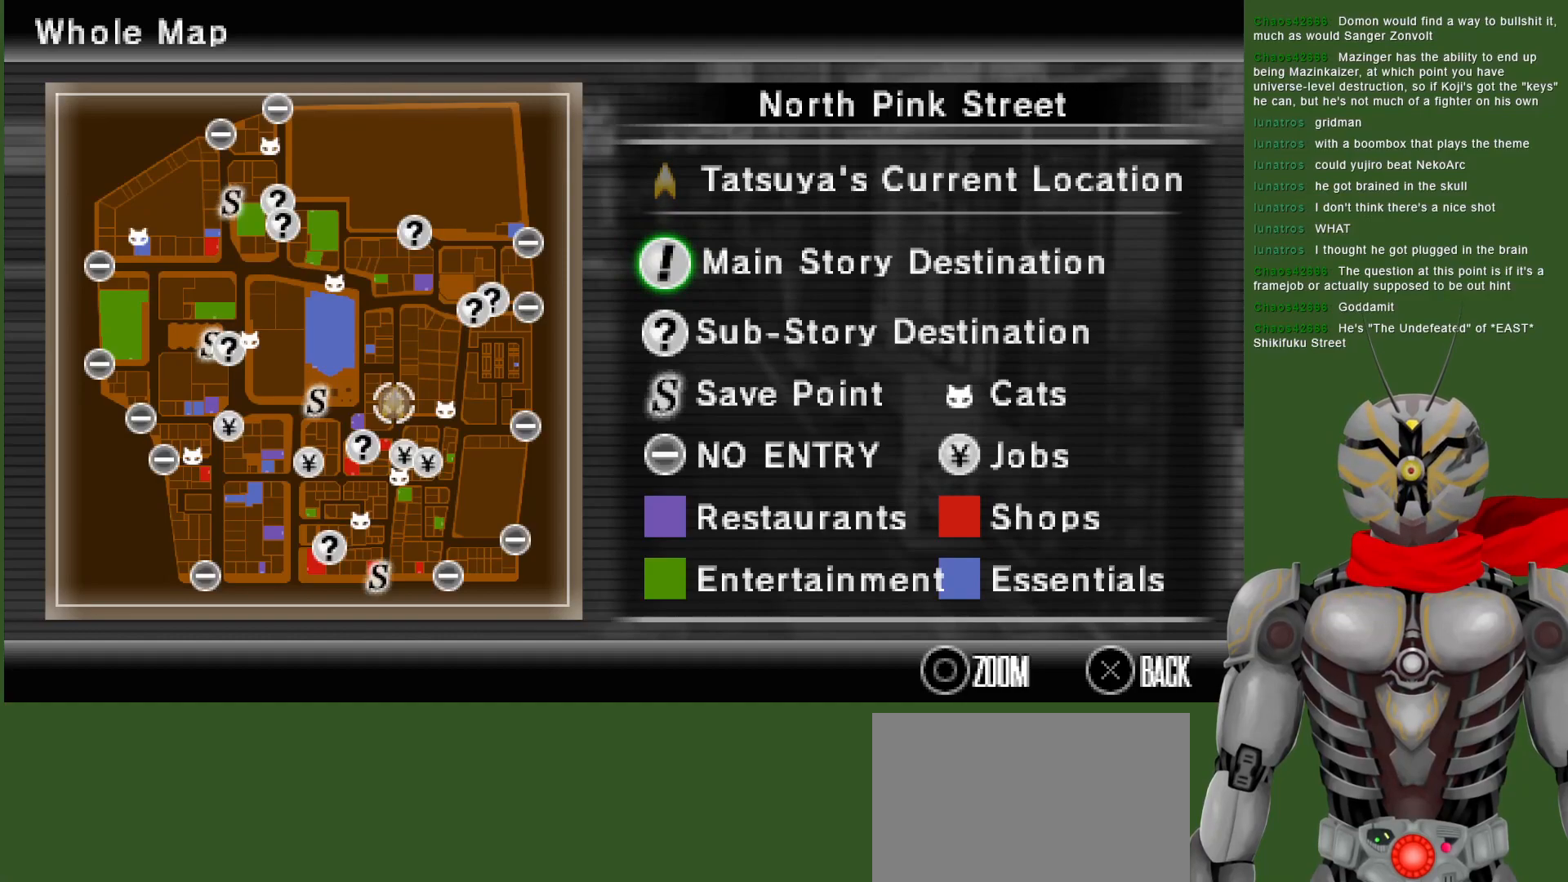
{"buttons": [], "left_stick": "down", "right_stick": "center", "events": [[83, "SELECT", "up"], [183, "left_stick", "down"]]}
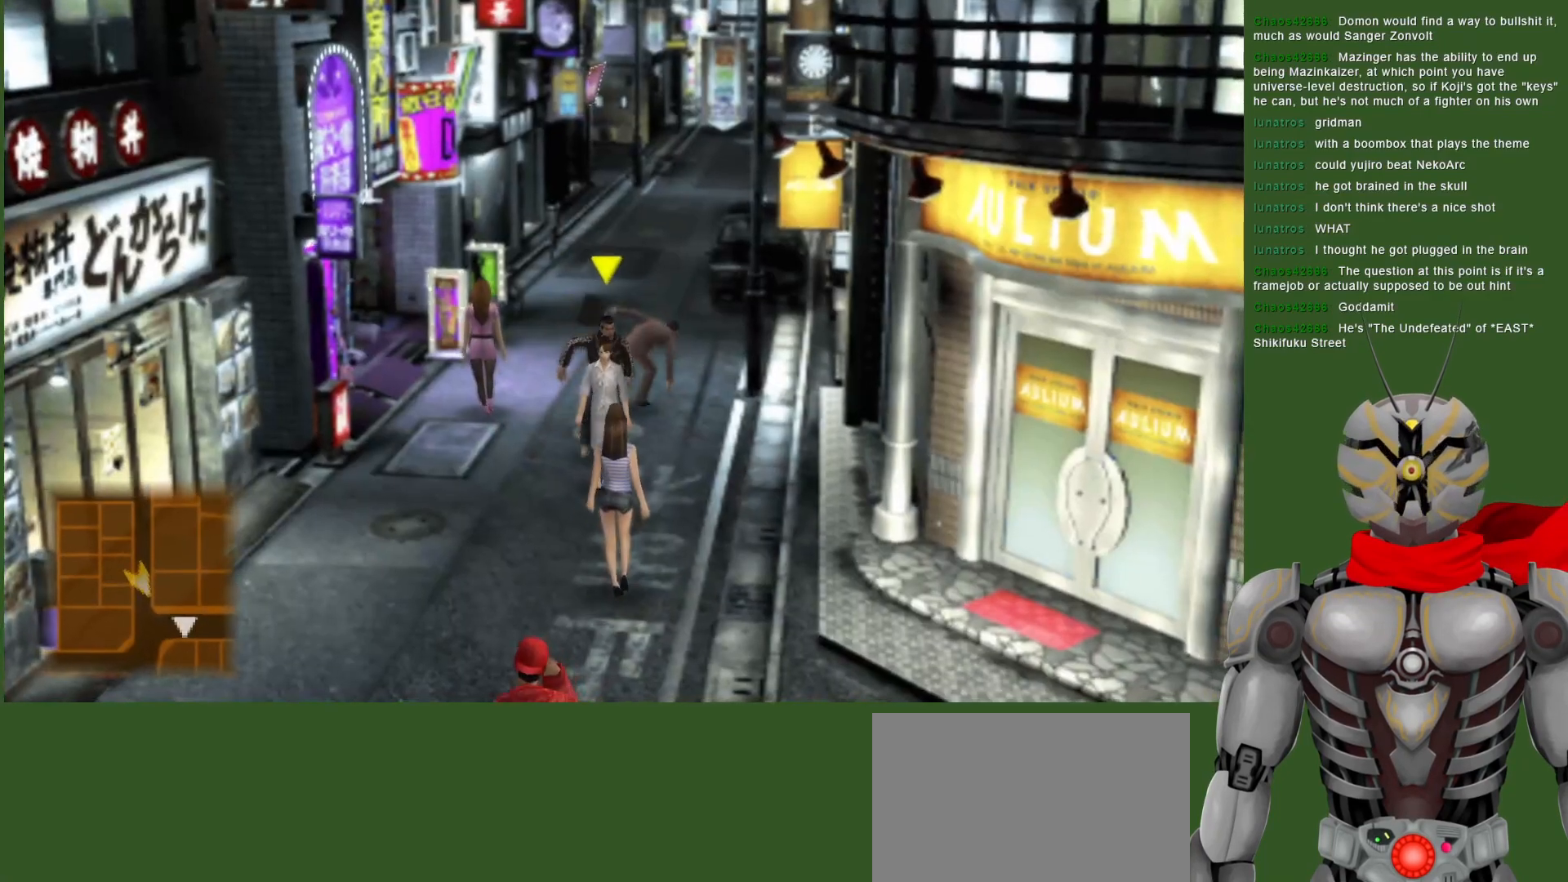
{"buttons": [], "left_stick": "down", "right_stick": "center", "events": []}
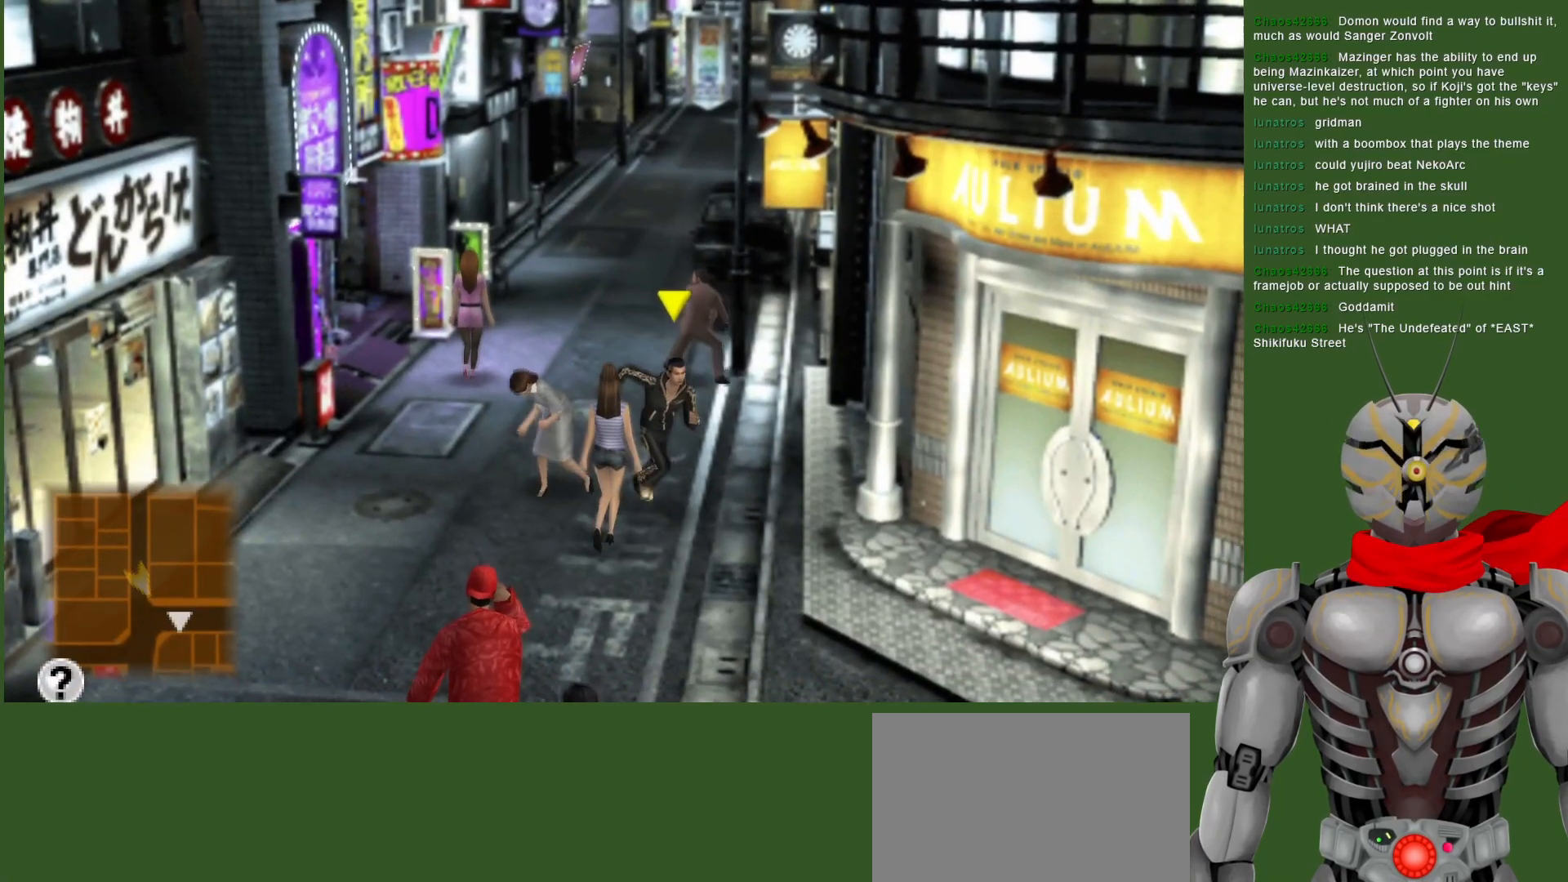
{"buttons": [], "left_stick": "down", "right_stick": "center", "events": []}
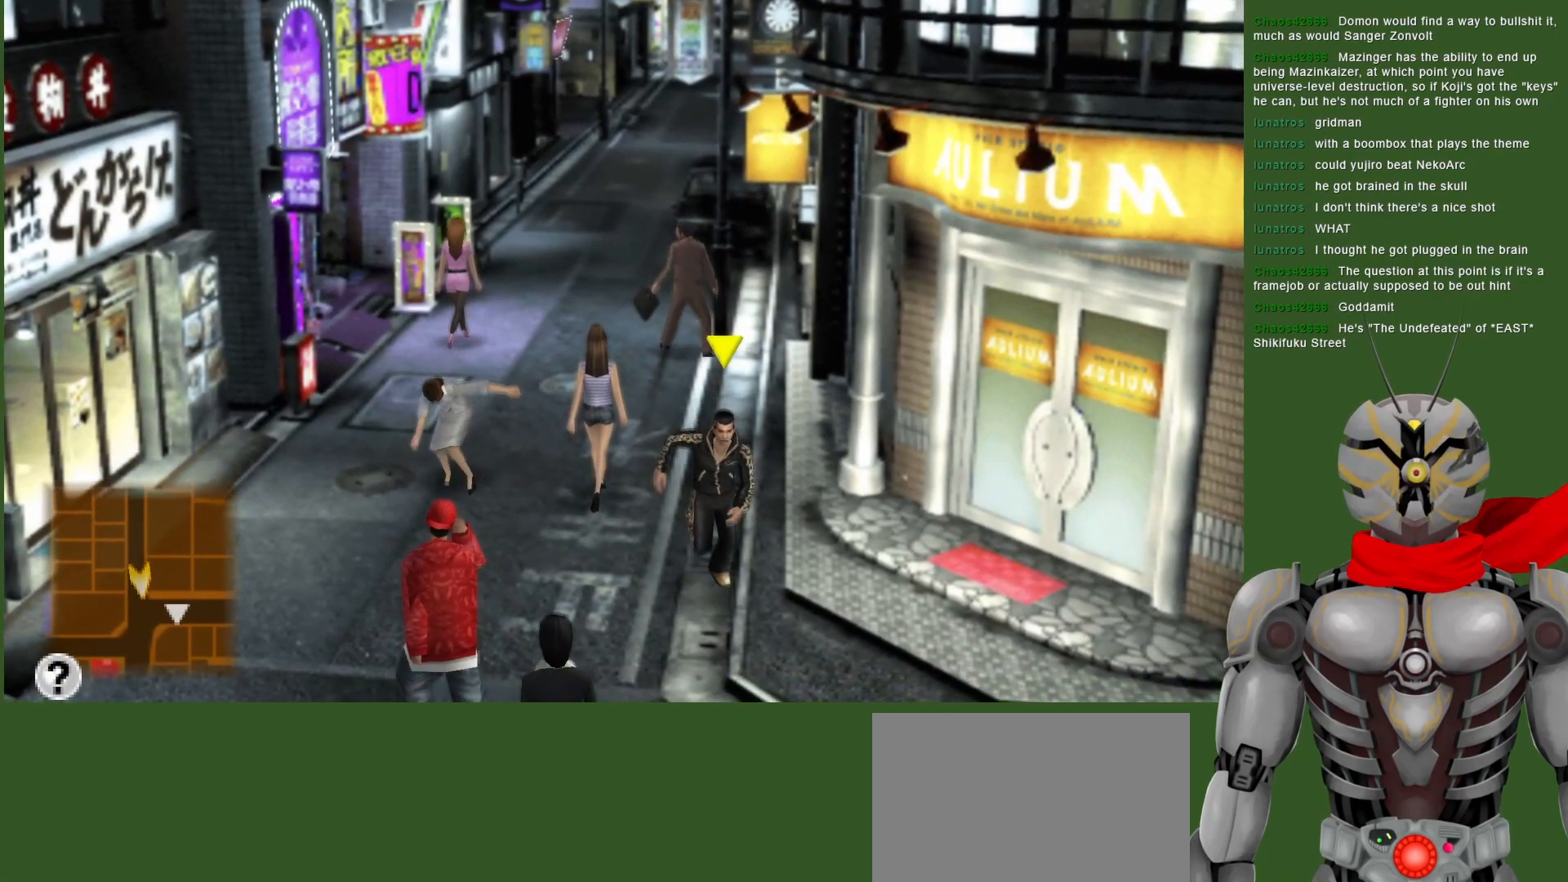
{"buttons": [], "left_stick": "down-right", "right_stick": "center", "events": [[117, "left_stick", "down-right"]]}
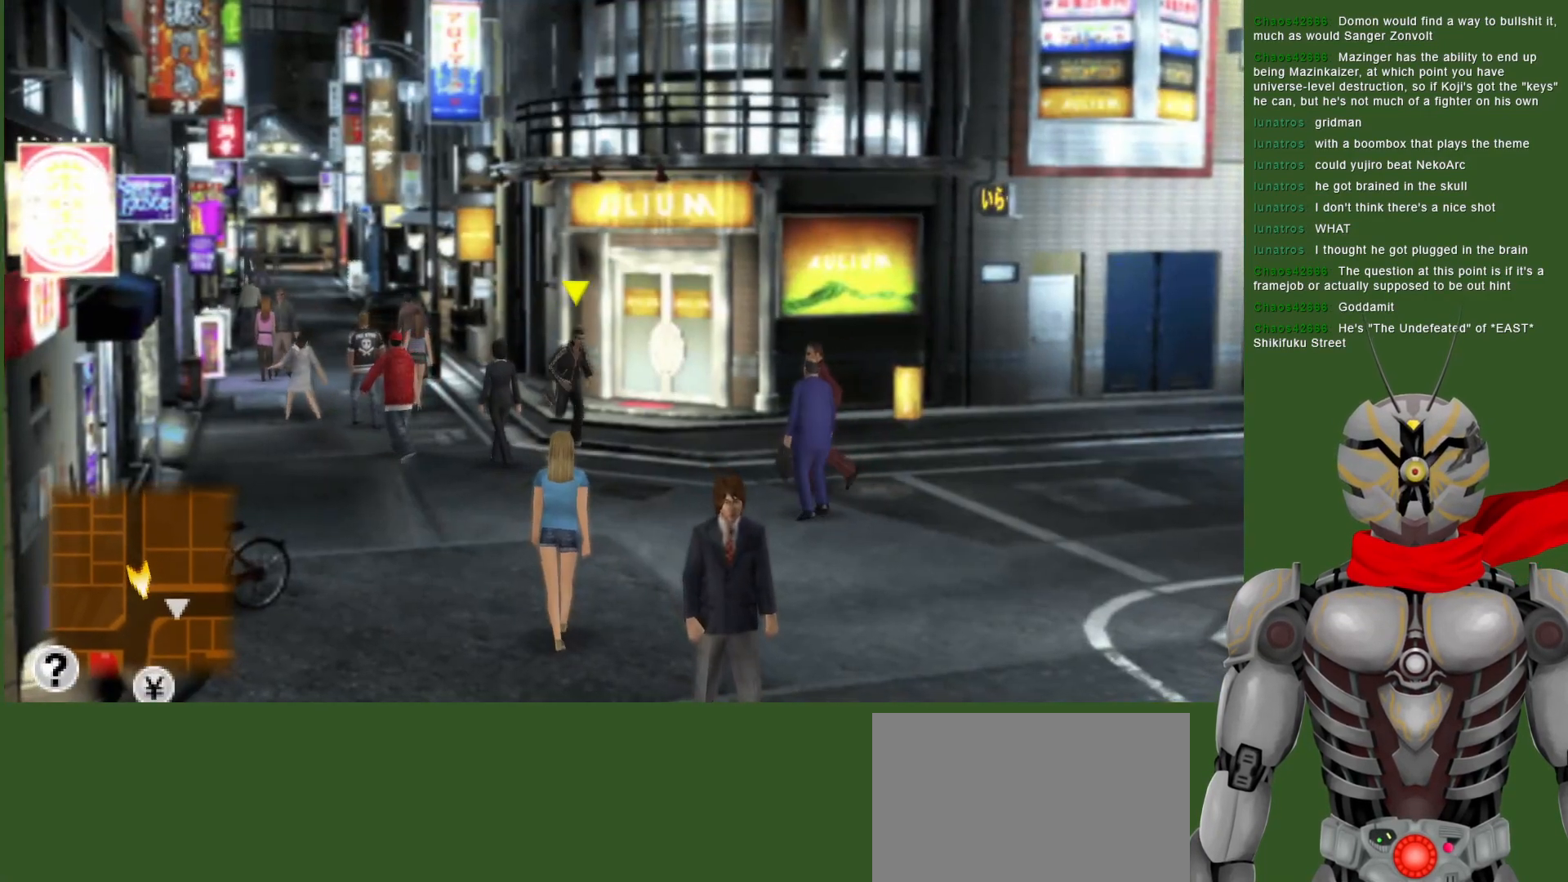
{"buttons": [], "left_stick": "down-right", "right_stick": "center", "events": []}
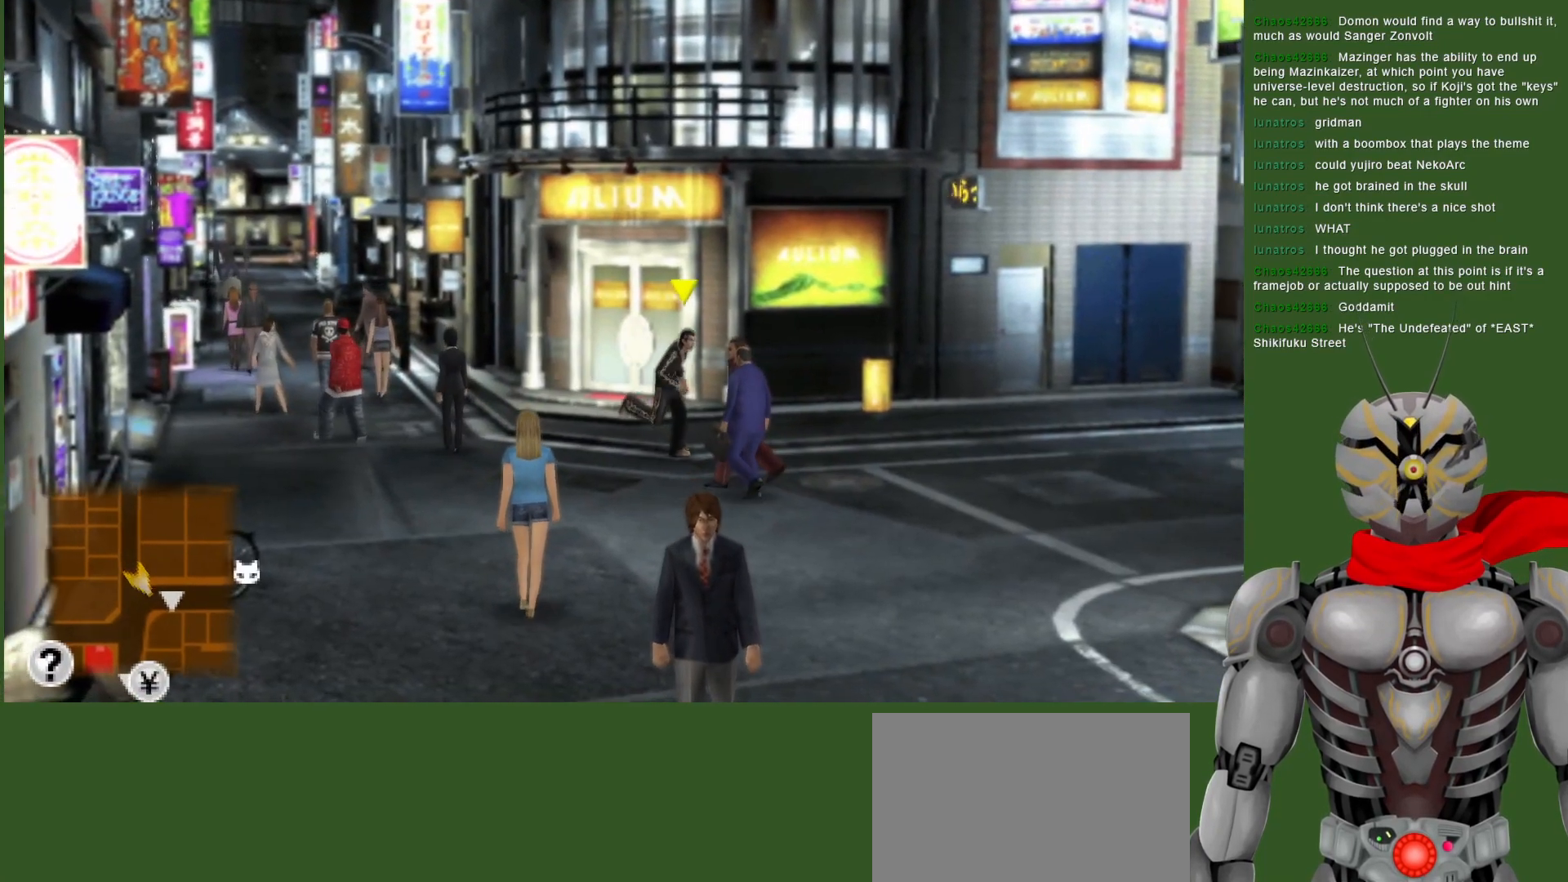
{"buttons": [], "left_stick": "right", "right_stick": "center", "events": [[50, "left_stick", "right"]]}
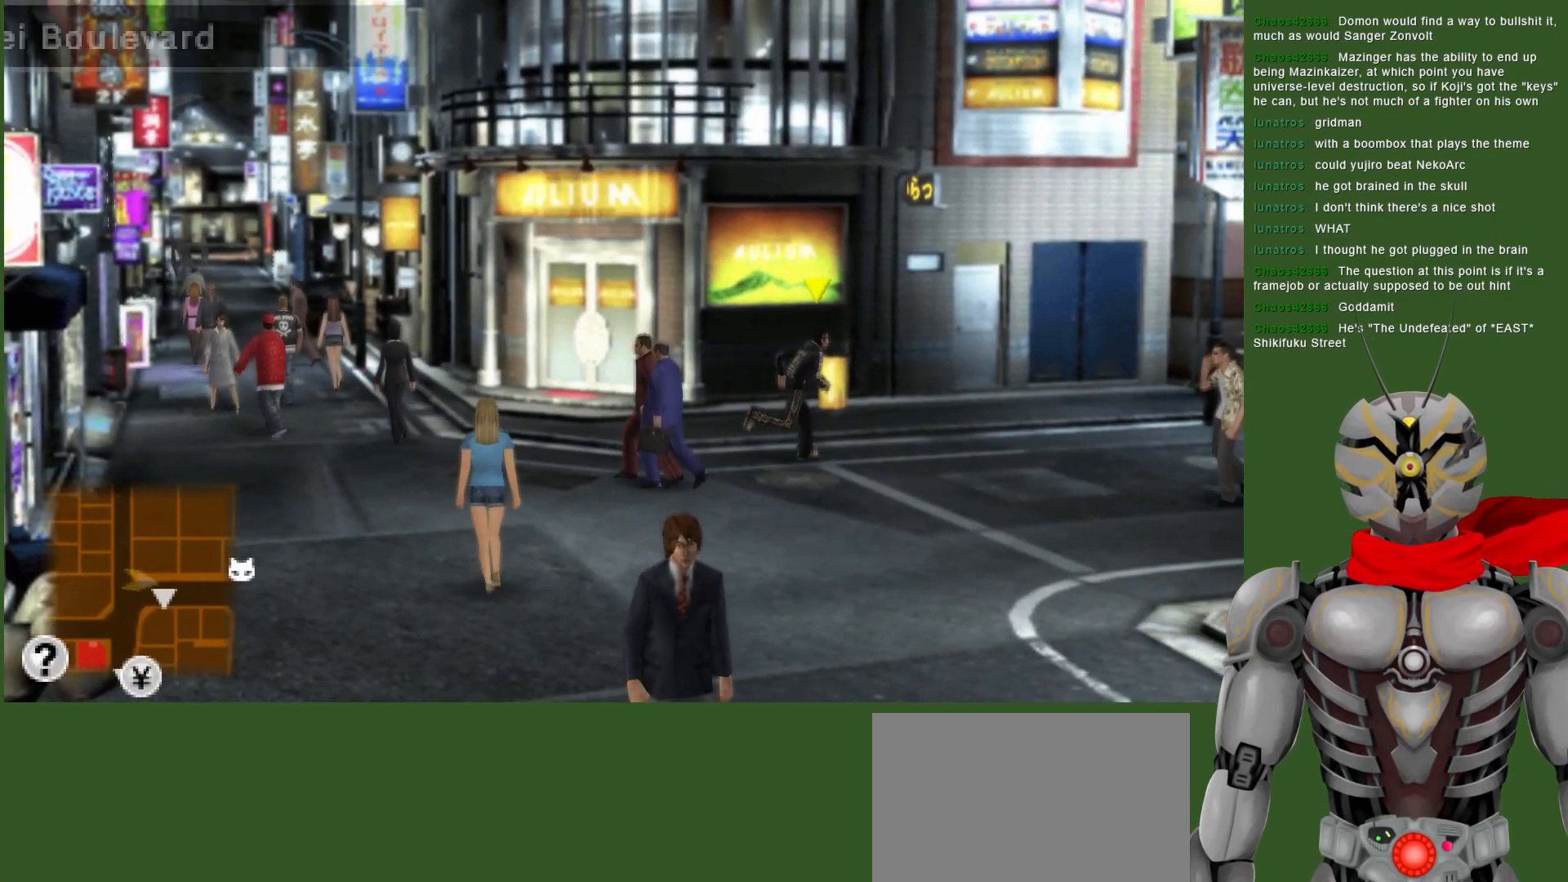
{"buttons": [], "left_stick": "right", "right_stick": "center", "events": []}